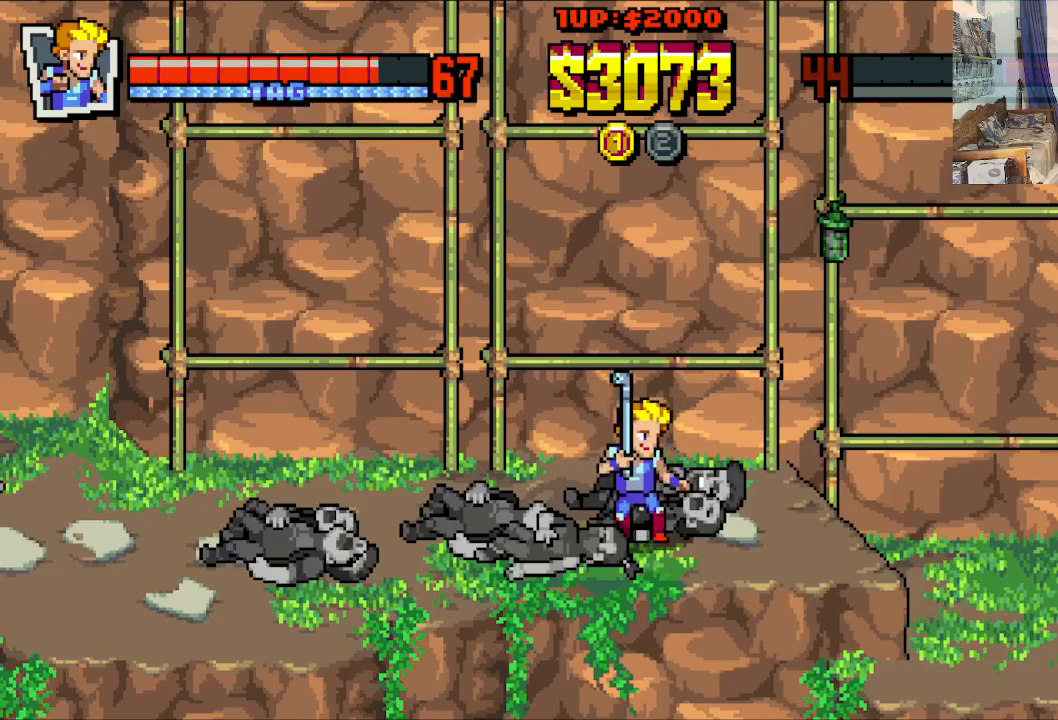
Gameplay with a controller (Xbox layout); each line is a JSON object with the inputs held at the frame after it. "events" lists button and stick changes between this image and that frame as [ms after this image, input, new state], when the widget could be followed in between. Not read: L1 L3 R1 R3 right_stick.
{"buttons": ["DPAD_UP", "DPAD_RIGHT"], "left_stick": "center", "events": [[450, "DPAD_RIGHT", "down"], [467, "DPAD_UP", "down"]]}
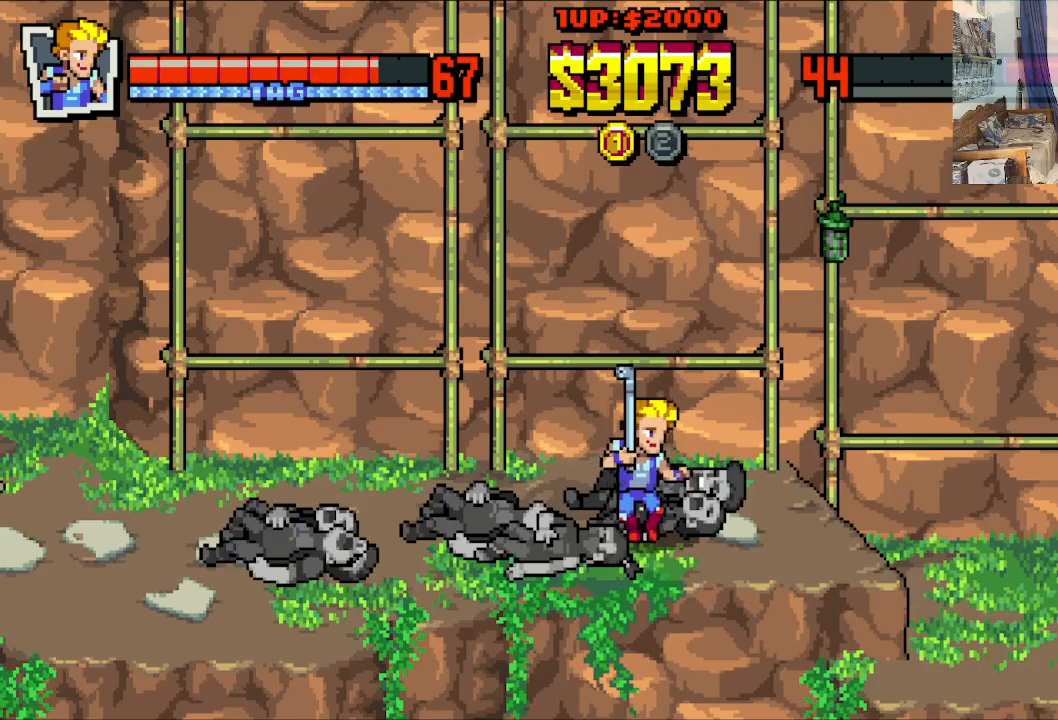
{"buttons": [], "left_stick": "center", "events": [[133, "DPAD_UP", "up"], [383, "DPAD_RIGHT", "up"]]}
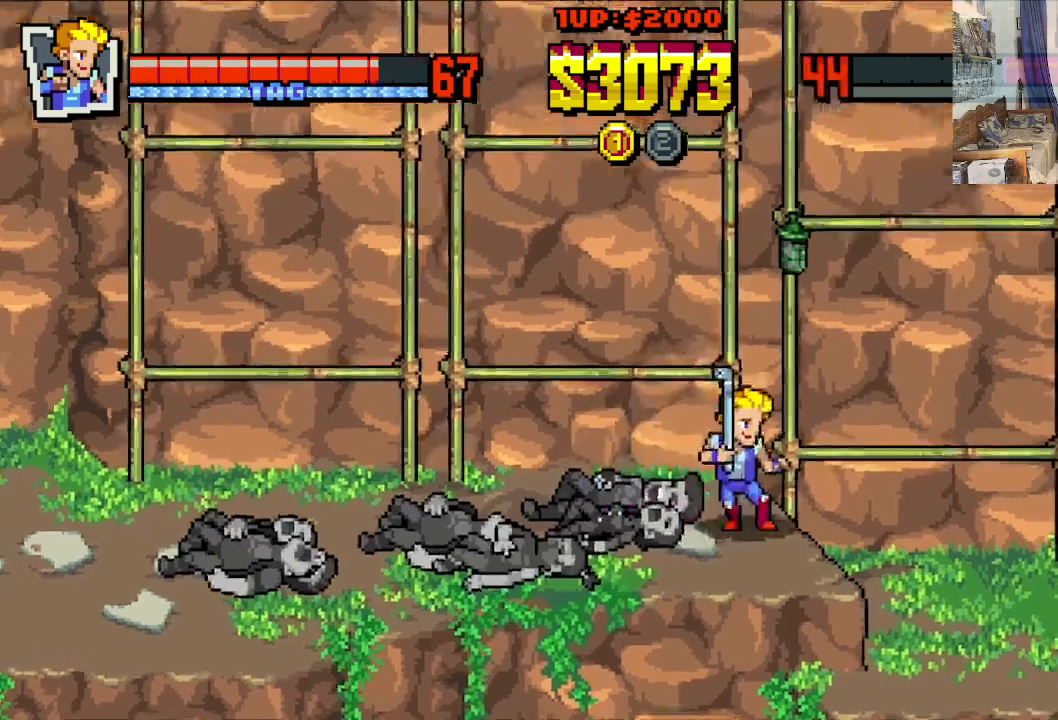
{"buttons": ["A", "DPAD_RIGHT"], "left_stick": "center", "events": [[383, "DPAD_RIGHT", "down"], [433, "A", "down"]]}
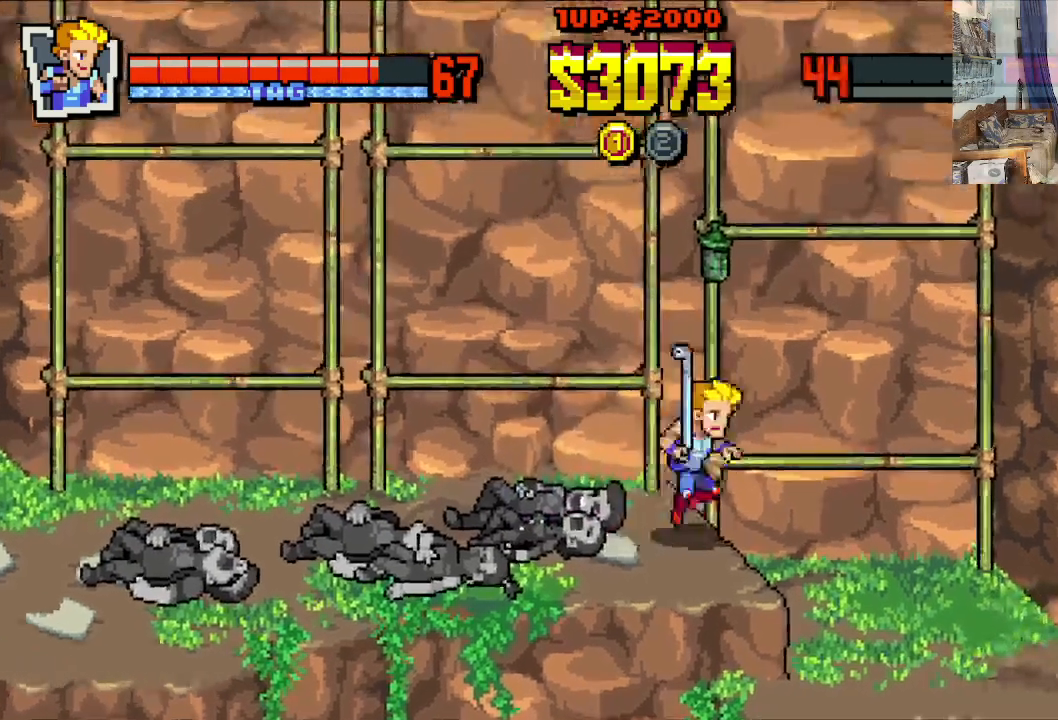
{"buttons": ["DPAD_RIGHT"], "left_stick": "center", "events": [[33, "A", "up"]]}
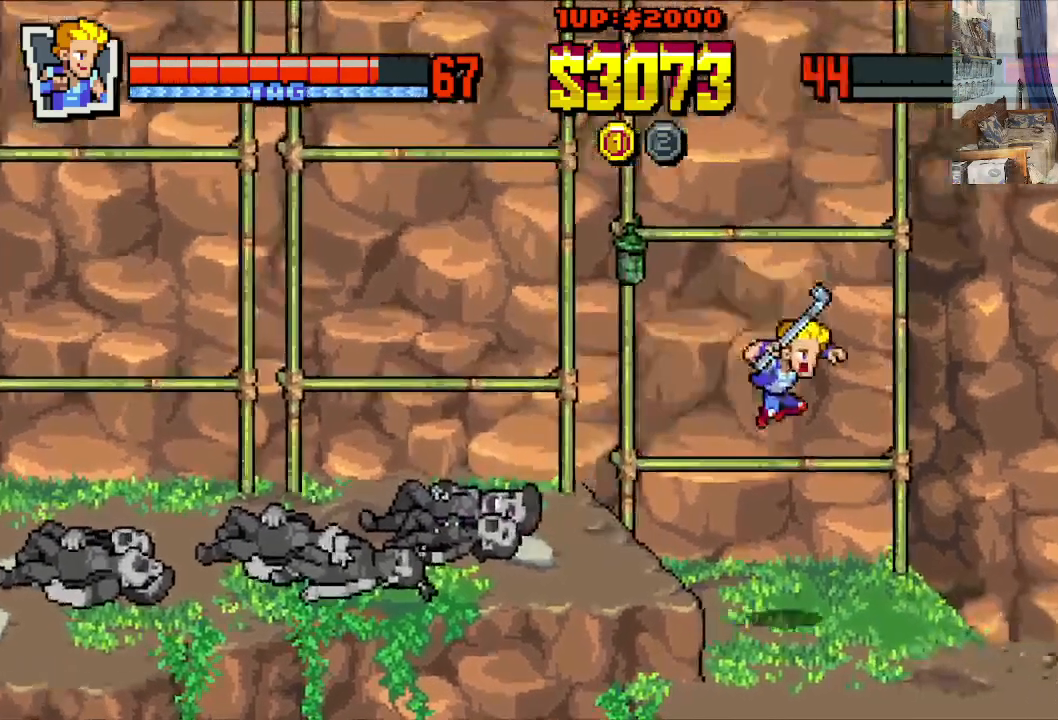
{"buttons": ["DPAD_DOWN", "DPAD_RIGHT"], "left_stick": "center", "events": [[467, "DPAD_DOWN", "down"]]}
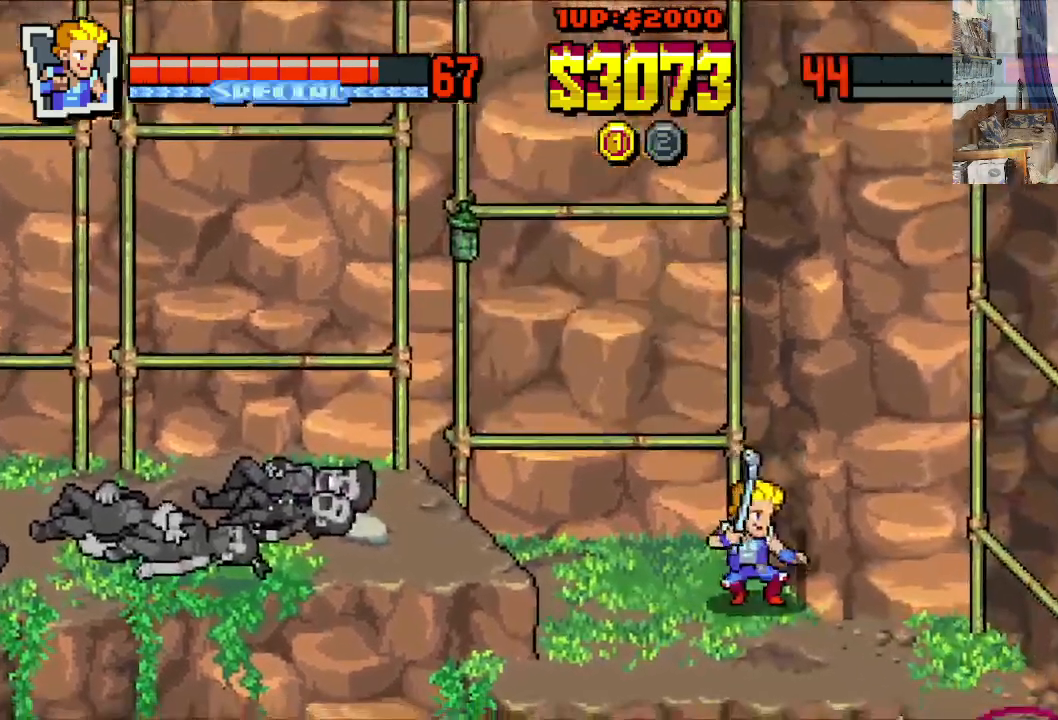
{"buttons": ["DPAD_DOWN", "DPAD_LEFT"], "left_stick": "center", "events": [[17, "DPAD_RIGHT", "up"], [483, "DPAD_LEFT", "down"]]}
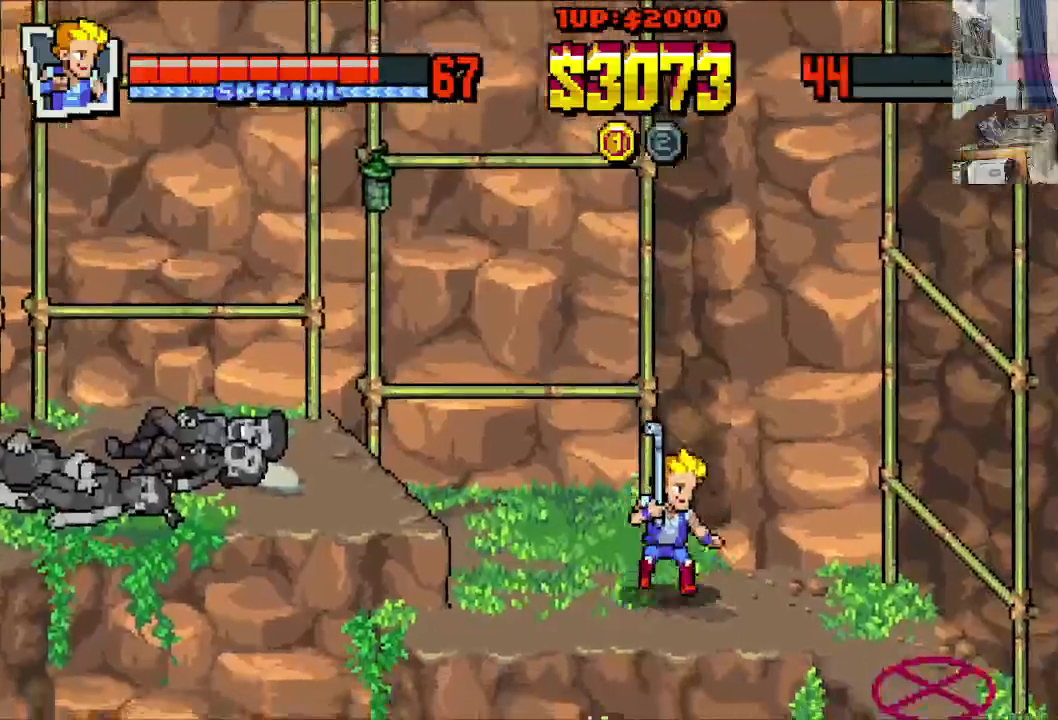
{"buttons": [], "left_stick": "center", "events": [[183, "DPAD_DOWN", "up"], [367, "DPAD_LEFT", "up"]]}
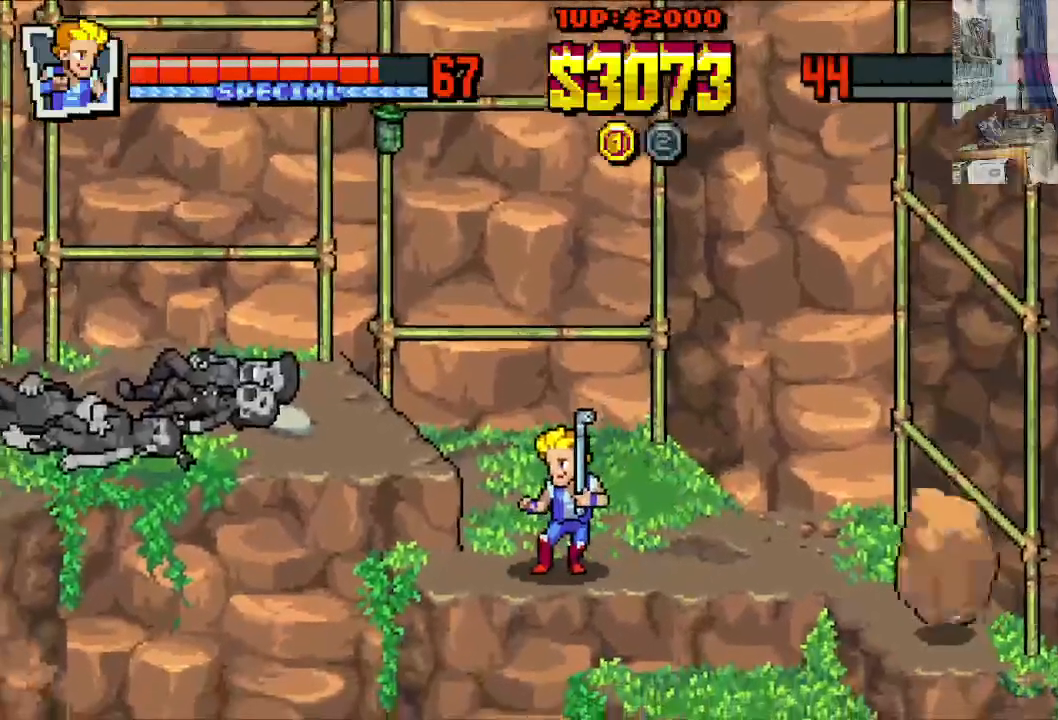
{"buttons": ["DPAD_RIGHT"], "left_stick": "center", "events": [[233, "DPAD_RIGHT", "down"]]}
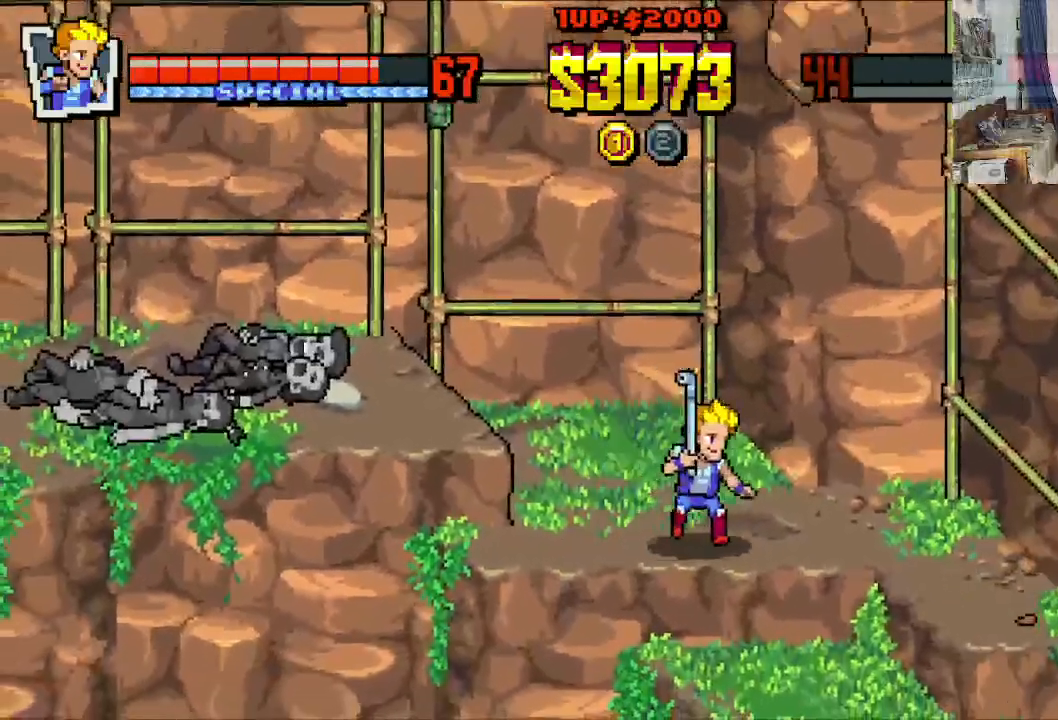
{"buttons": ["DPAD_RIGHT"], "left_stick": "center", "events": []}
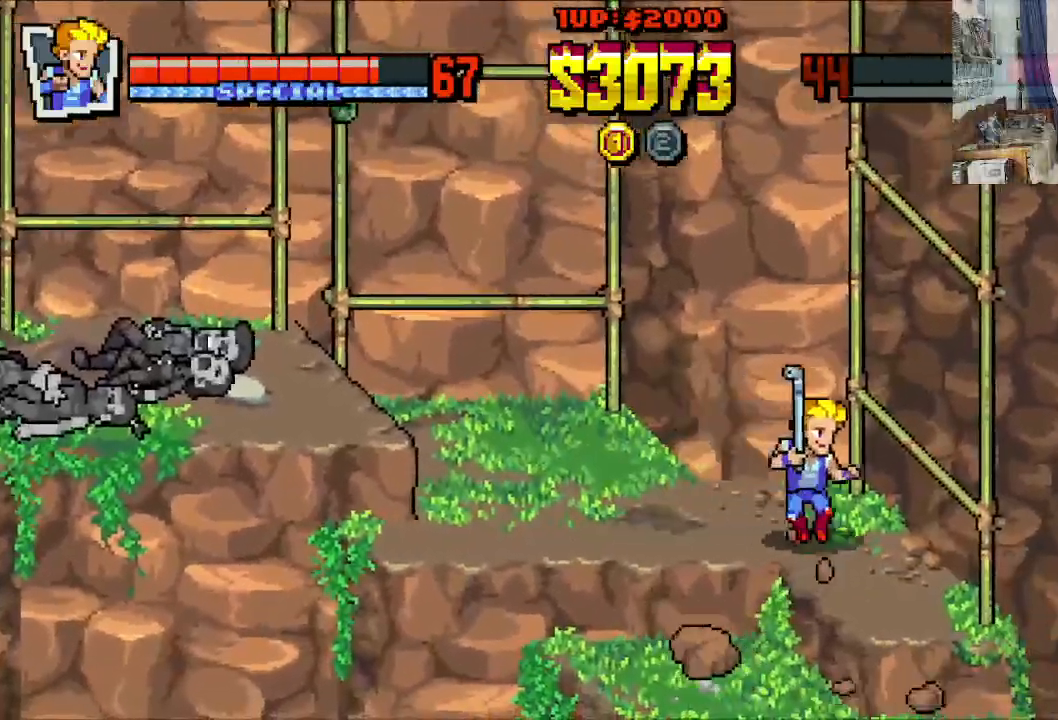
{"buttons": [], "left_stick": "center", "events": [[67, "DPAD_DOWN", "down"], [350, "DPAD_RIGHT", "up"], [417, "DPAD_DOWN", "up"]]}
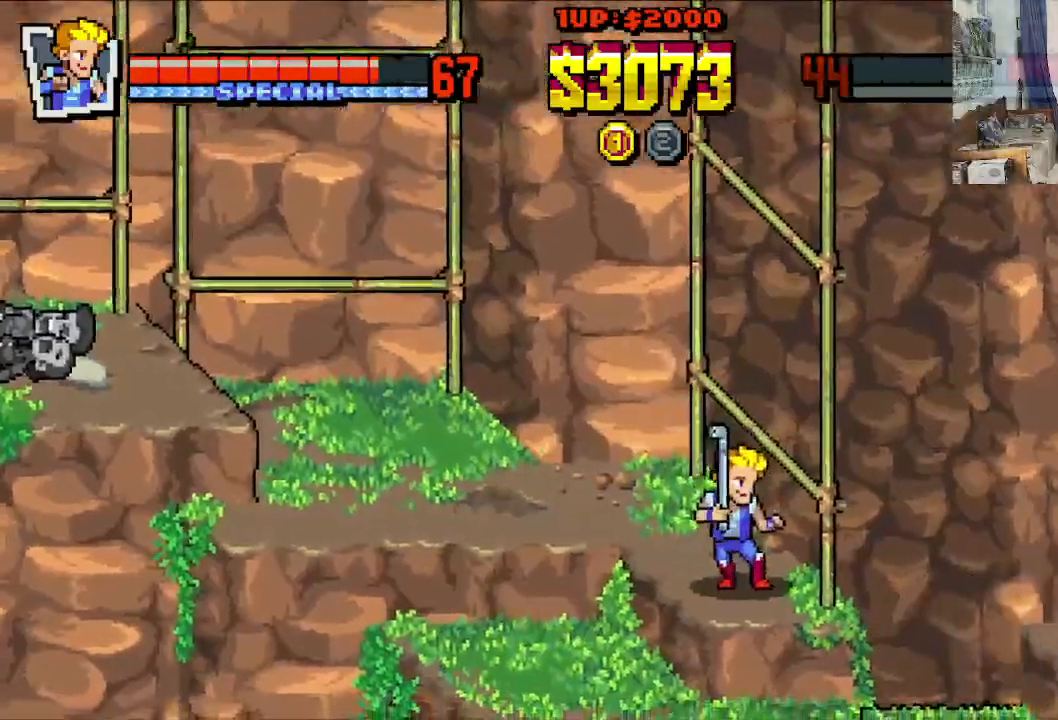
{"buttons": ["DPAD_DOWN"], "left_stick": "center", "events": [[450, "DPAD_DOWN", "down"]]}
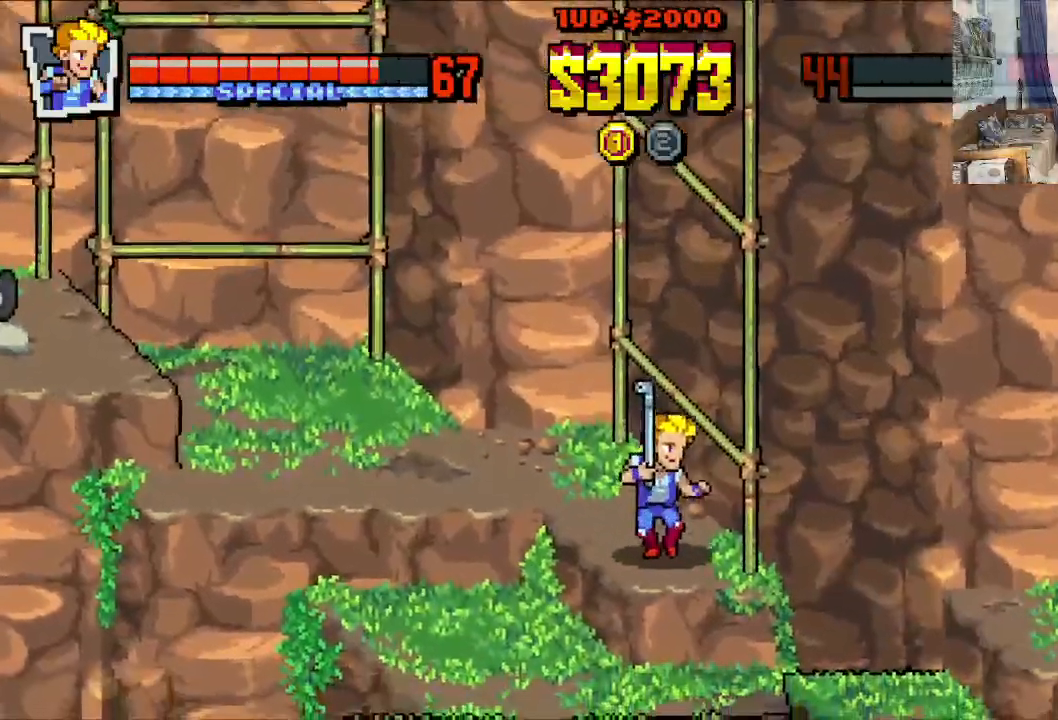
{"buttons": [], "left_stick": "center", "events": [[50, "DPAD_RIGHT", "down"], [83, "DPAD_DOWN", "up"], [83, "DPAD_RIGHT", "up"]]}
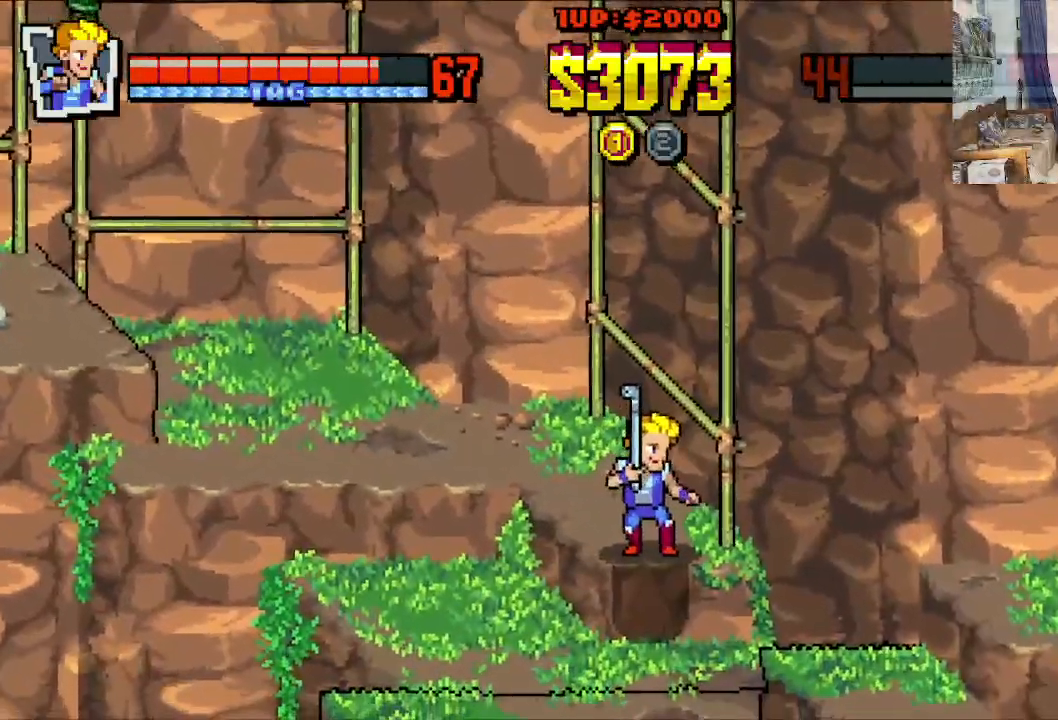
{"buttons": ["DPAD_LEFT"], "left_stick": "center", "events": [[150, "DPAD_LEFT", "down"]]}
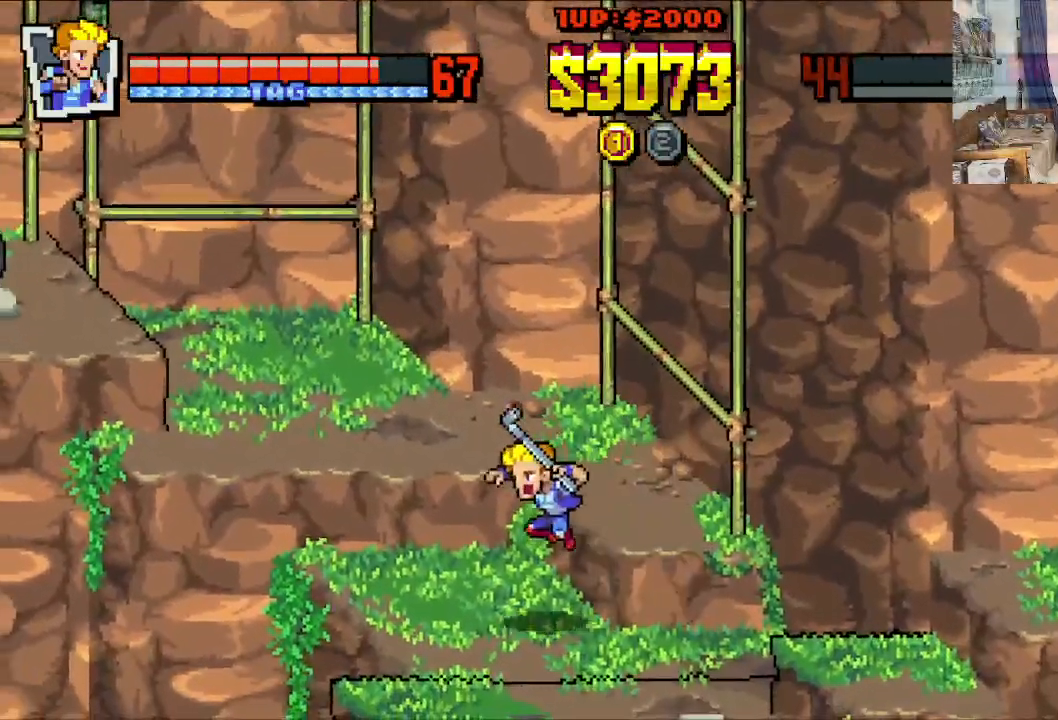
{"buttons": ["DPAD_DOWN", "DPAD_RIGHT"], "left_stick": "center", "events": [[217, "DPAD_LEFT", "up"], [450, "DPAD_DOWN", "down"], [450, "DPAD_RIGHT", "down"]]}
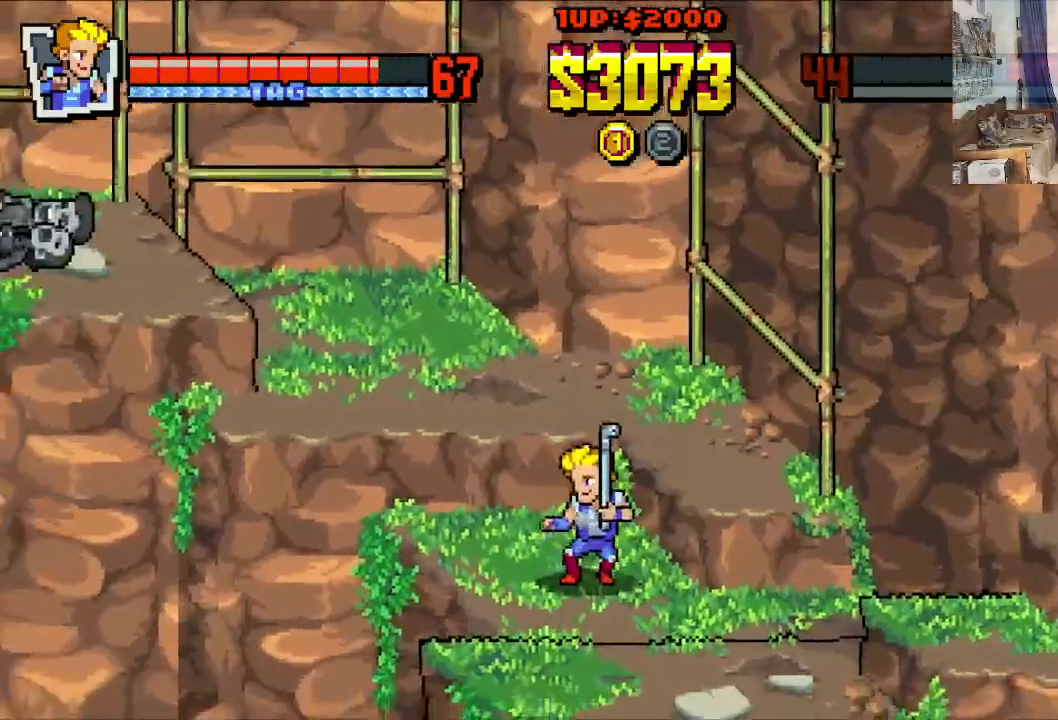
{"buttons": ["DPAD_DOWN", "DPAD_RIGHT"], "left_stick": "center", "events": []}
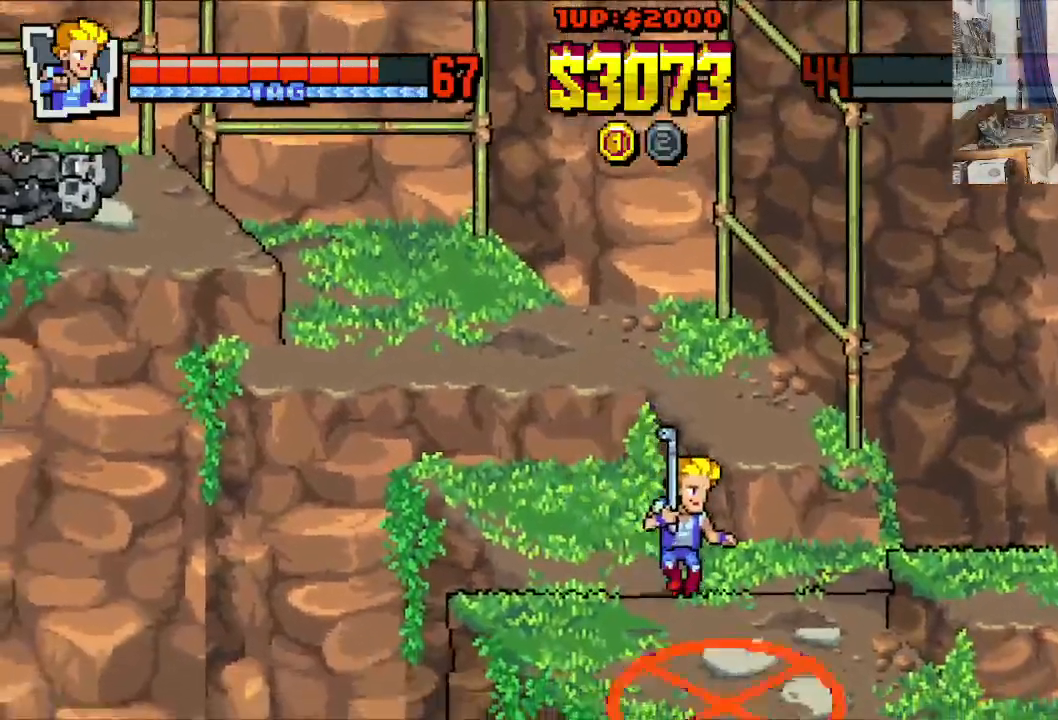
{"buttons": ["DPAD_UP"], "left_stick": "center", "events": [[83, "DPAD_DOWN", "up"], [83, "DPAD_RIGHT", "up"], [450, "DPAD_UP", "down"]]}
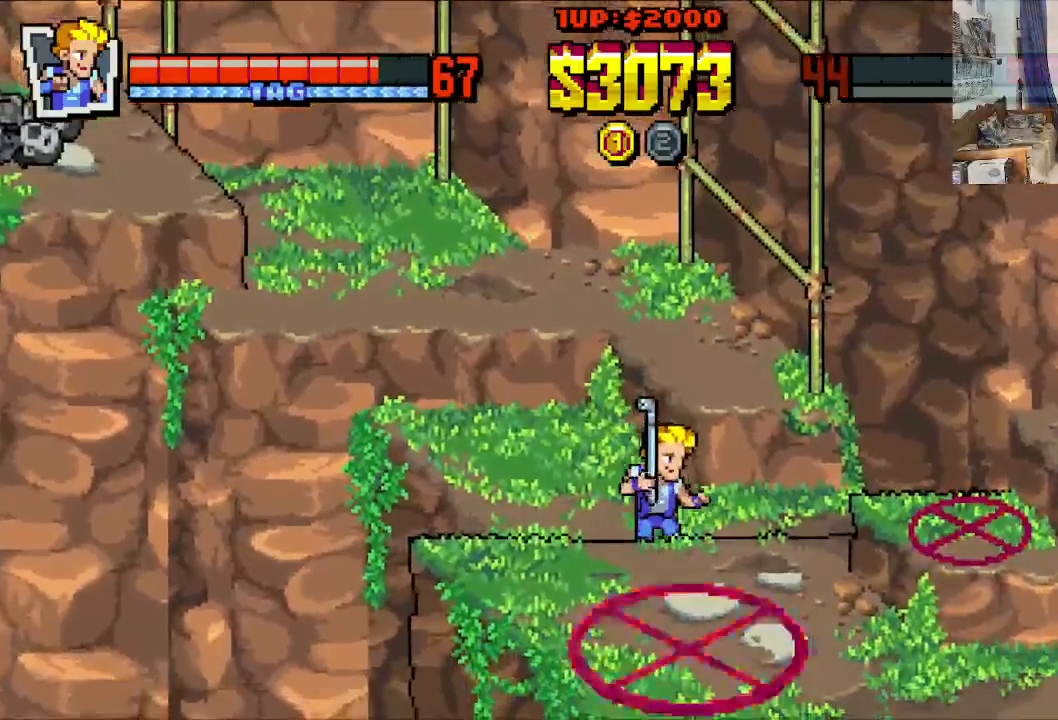
{"buttons": [], "left_stick": "center", "events": [[67, "DPAD_RIGHT", "down"], [83, "DPAD_UP", "up"], [333, "DPAD_RIGHT", "up"]]}
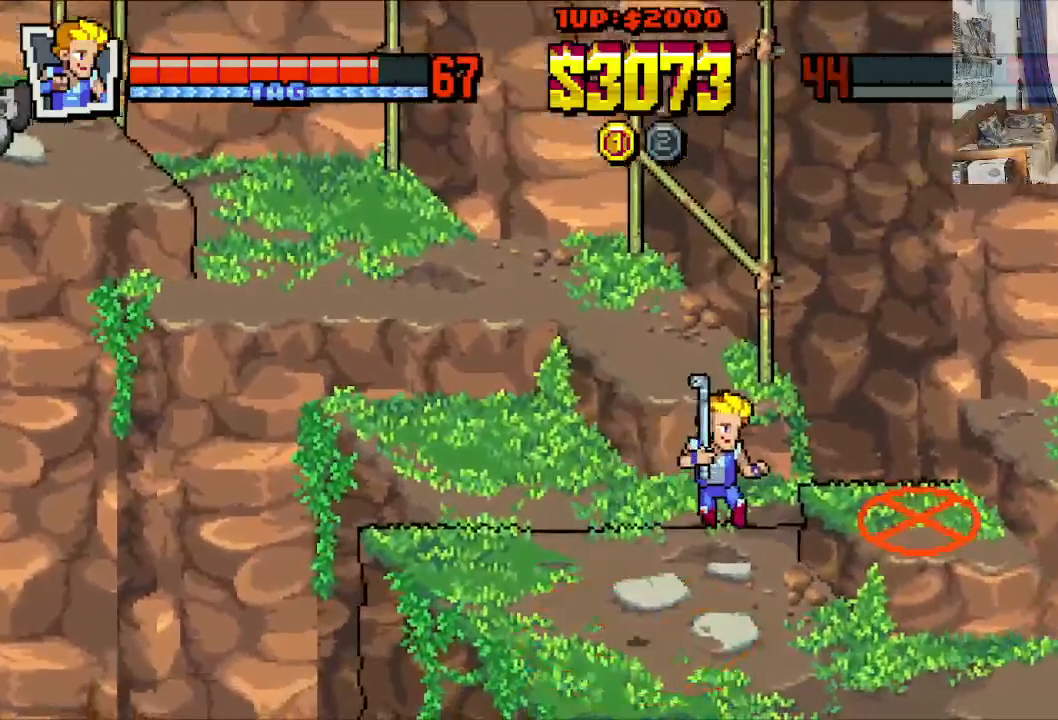
{"buttons": [], "left_stick": "center", "events": []}
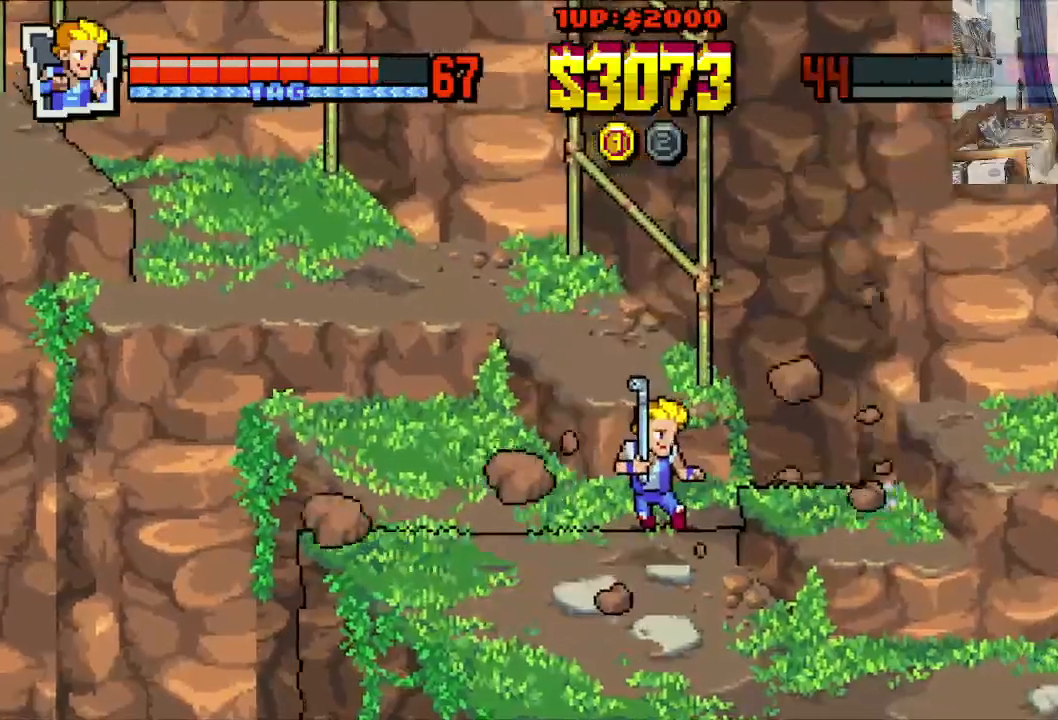
{"buttons": ["DPAD_DOWN"], "left_stick": "center", "events": [[333, "DPAD_LEFT", "down"], [467, "DPAD_DOWN", "down"], [500, "DPAD_LEFT", "up"]]}
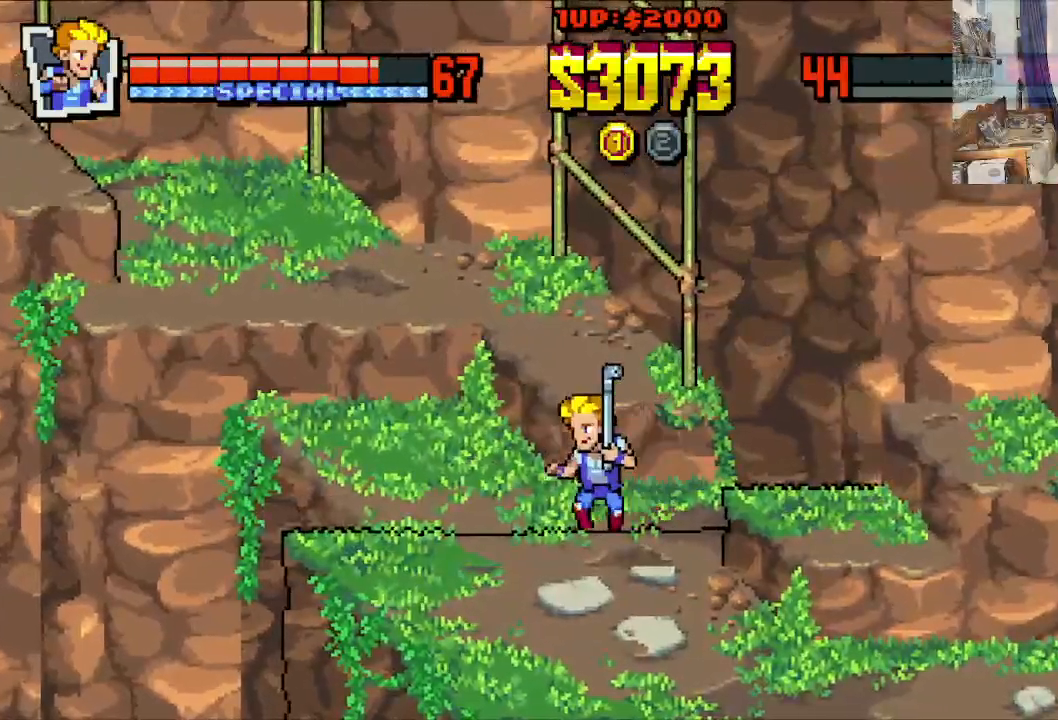
{"buttons": ["A", "DPAD_DOWN", "DPAD_RIGHT"], "left_stick": "center", "events": [[50, "DPAD_RIGHT", "down"], [250, "DPAD_RIGHT", "up"], [400, "DPAD_RIGHT", "down"], [500, "A", "down"]]}
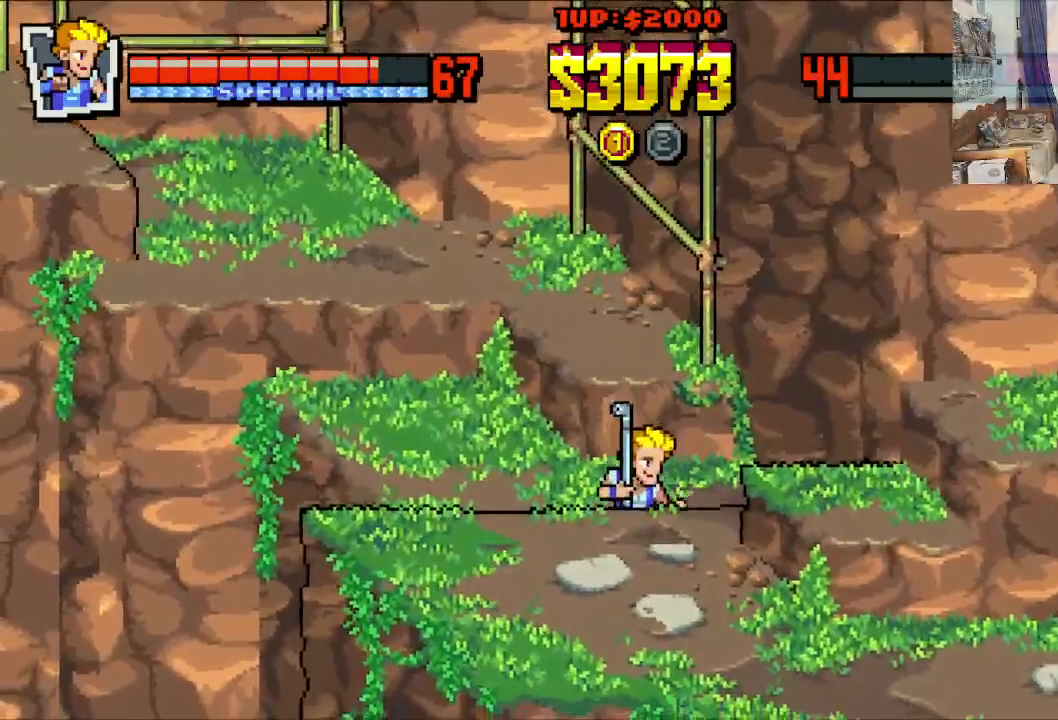
{"buttons": ["DPAD_DOWN"], "left_stick": "center", "events": [[100, "DPAD_RIGHT", "up"], [283, "A", "up"]]}
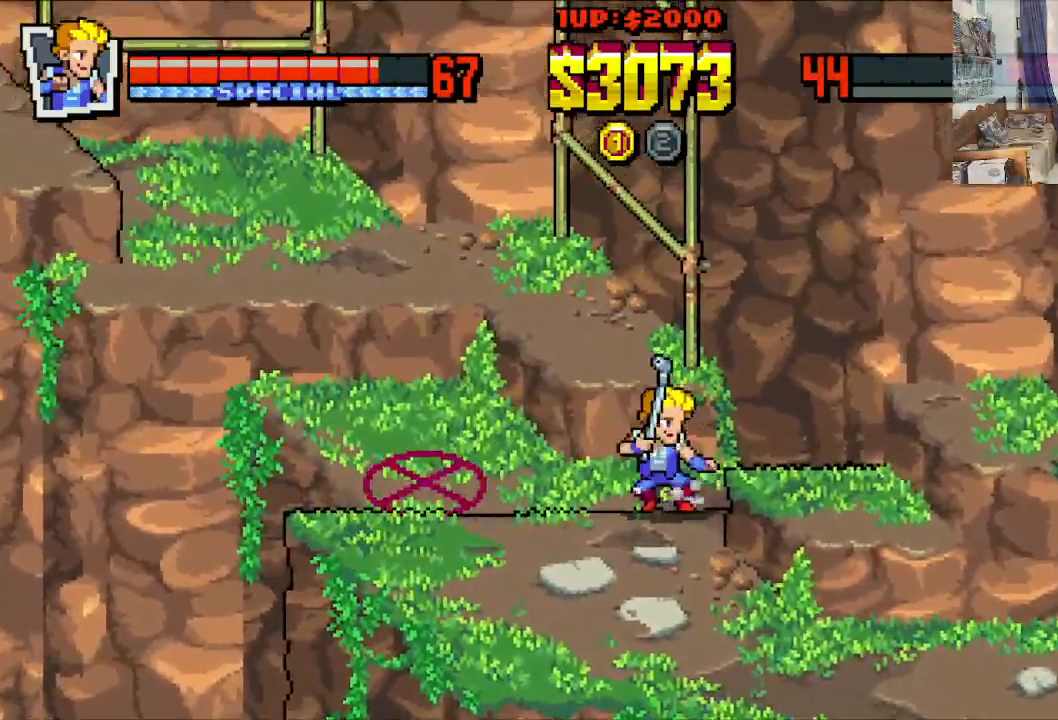
{"buttons": ["DPAD_DOWN", "DPAD_LEFT"], "left_stick": "center", "events": [[133, "DPAD_DOWN", "up"], [283, "DPAD_DOWN", "down"], [283, "DPAD_RIGHT", "down"], [333, "DPAD_RIGHT", "up"], [383, "DPAD_LEFT", "down"]]}
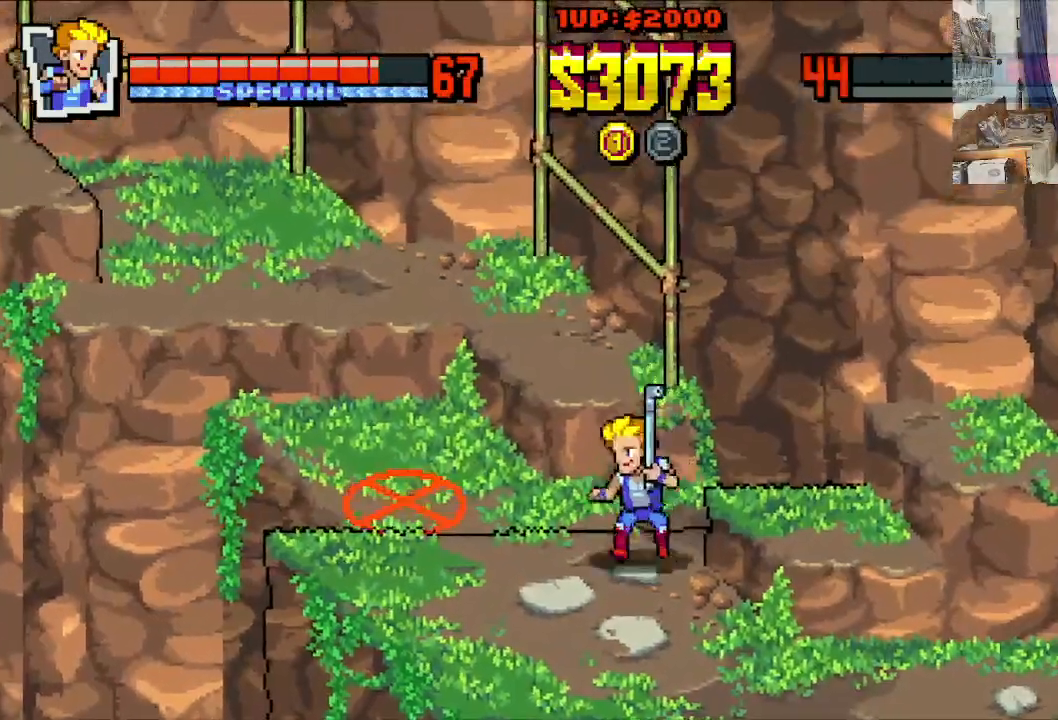
{"buttons": ["DPAD_DOWN"], "left_stick": "center", "events": [[33, "DPAD_LEFT", "up"], [133, "DPAD_RIGHT", "down"], [233, "DPAD_RIGHT", "up"]]}
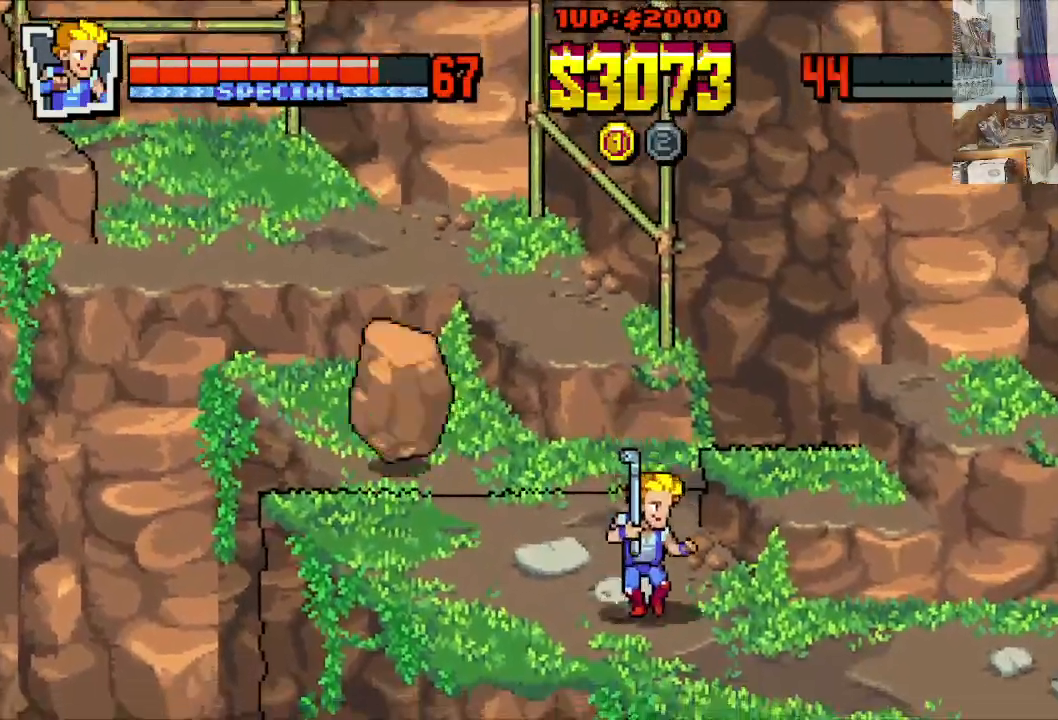
{"buttons": ["DPAD_RIGHT"], "left_stick": "center", "events": [[33, "DPAD_RIGHT", "down"], [283, "DPAD_DOWN", "up"]]}